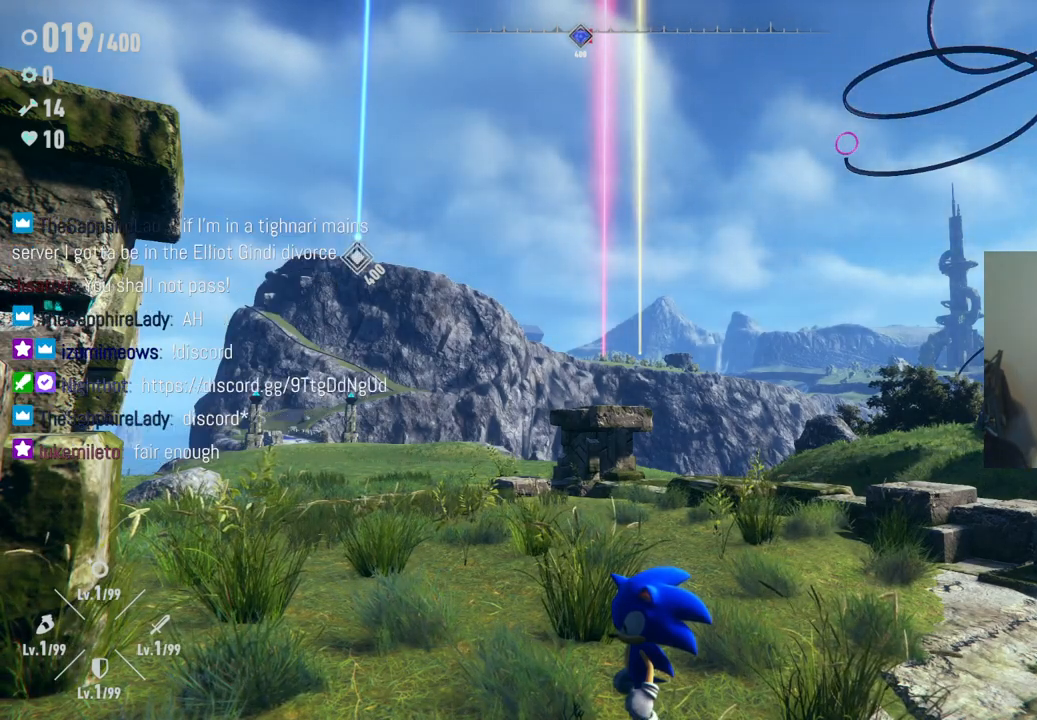
Gameplay with a controller (Xbox layout); each line is a JSON object with the inputs held at the frame after it. "events" lists button and stick changes between this image and that frame as [ms after this image, input, new state], when the widget could be followed in between. Not read: L3 R3.
{"buttons": [], "left_stick": "center", "right_stick": "down-left", "events": [[133, "right_stick", "down"], [183, "right_stick", "down-left"]]}
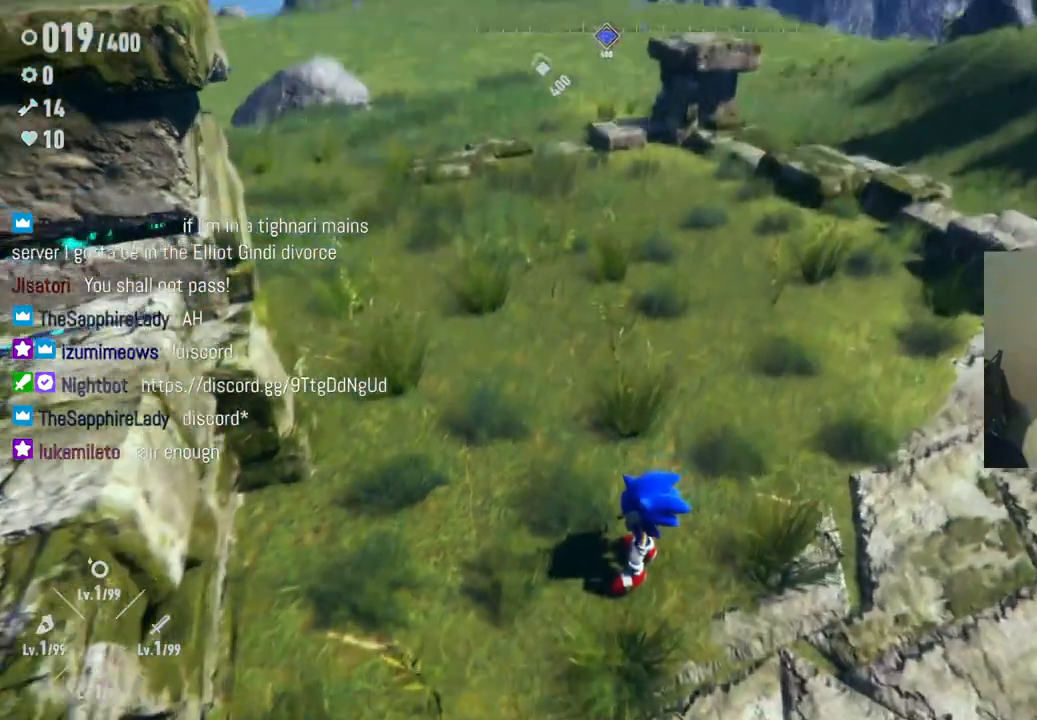
{"buttons": [], "left_stick": "center", "right_stick": "center", "events": [[33, "right_stick", "center"]]}
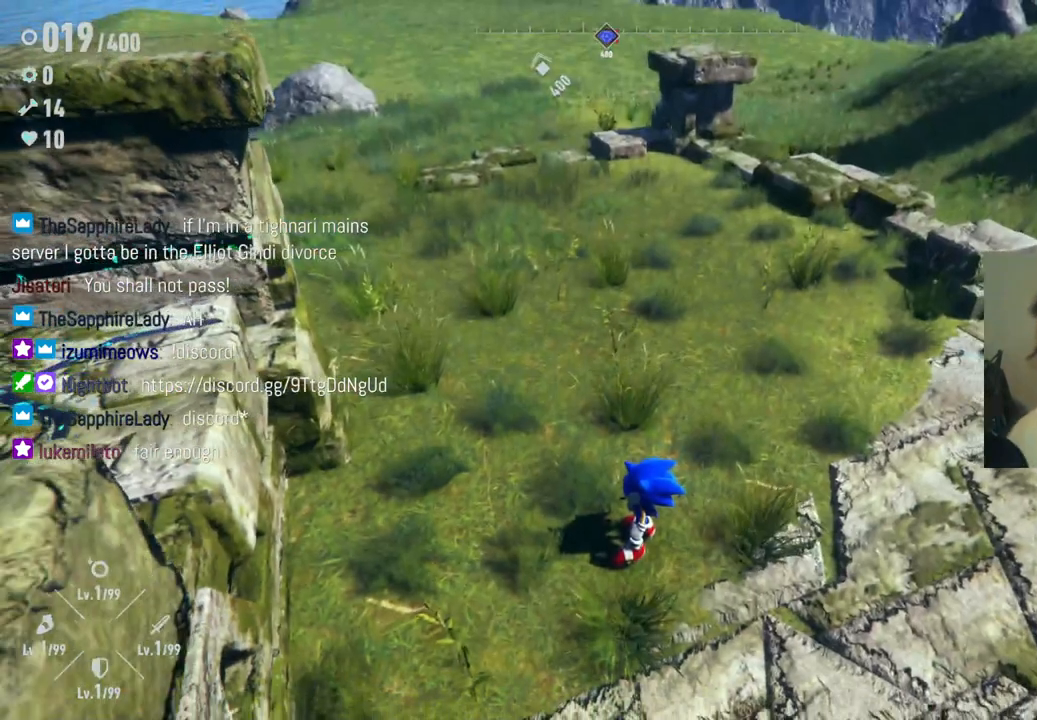
{"buttons": [], "left_stick": "center", "right_stick": "center", "events": [[83, "right_stick", "left"], [317, "right_stick", "center"]]}
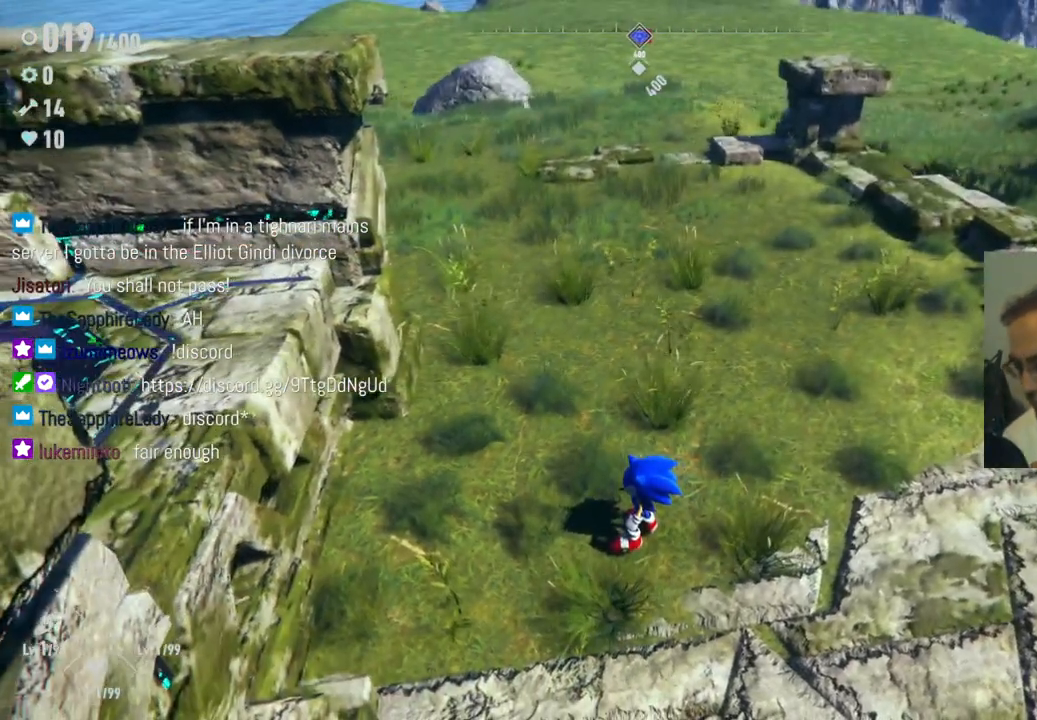
{"buttons": [], "left_stick": "center", "right_stick": "center", "events": []}
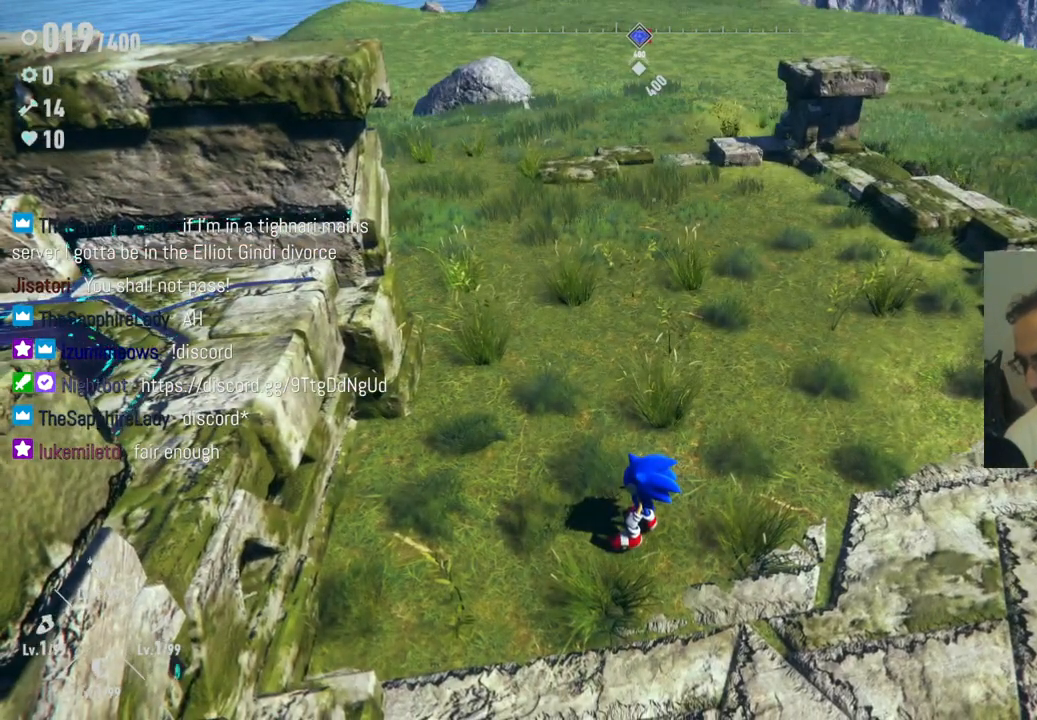
{"buttons": [], "left_stick": "center", "right_stick": "center", "events": []}
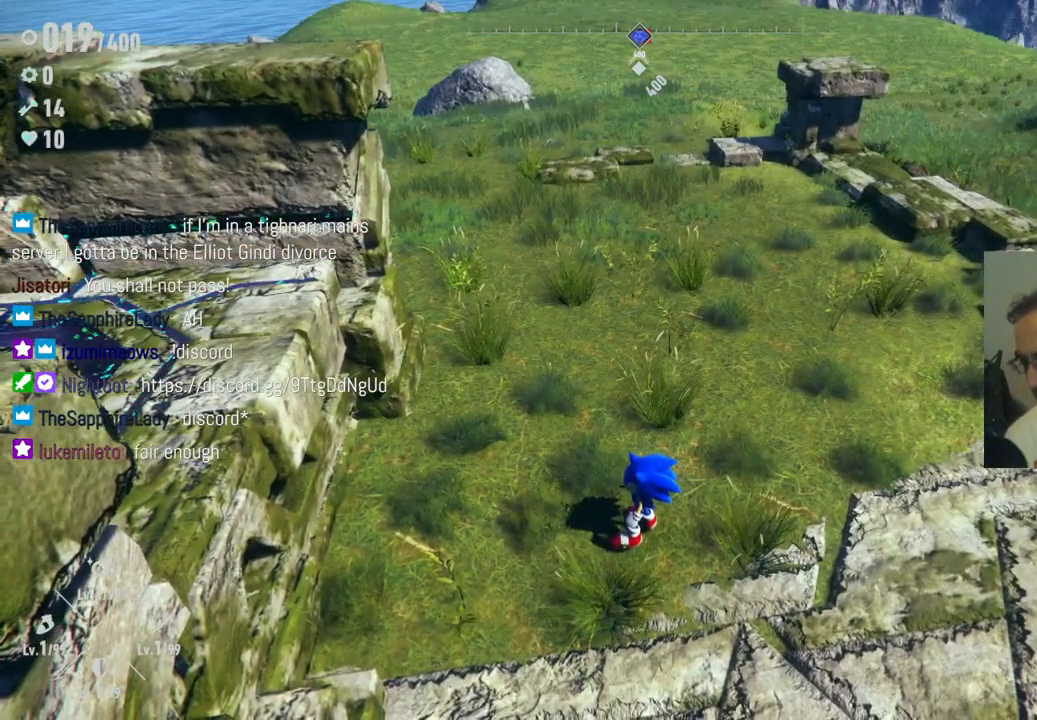
{"buttons": [], "left_stick": "center", "right_stick": "center", "events": []}
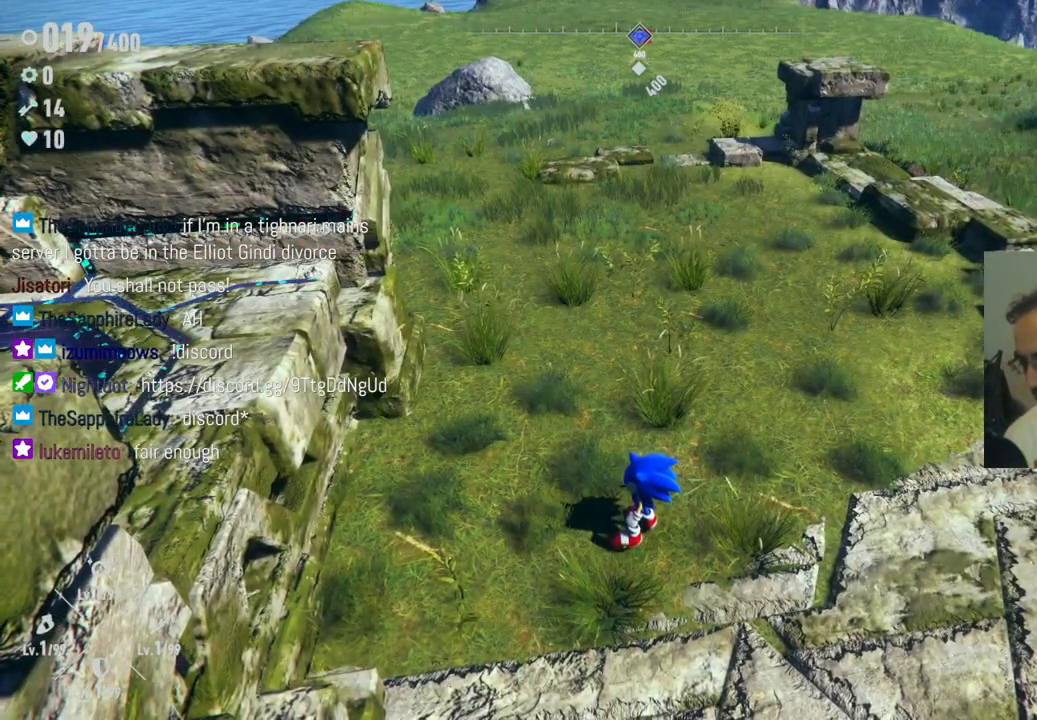
{"buttons": [], "left_stick": "center", "right_stick": "center", "events": []}
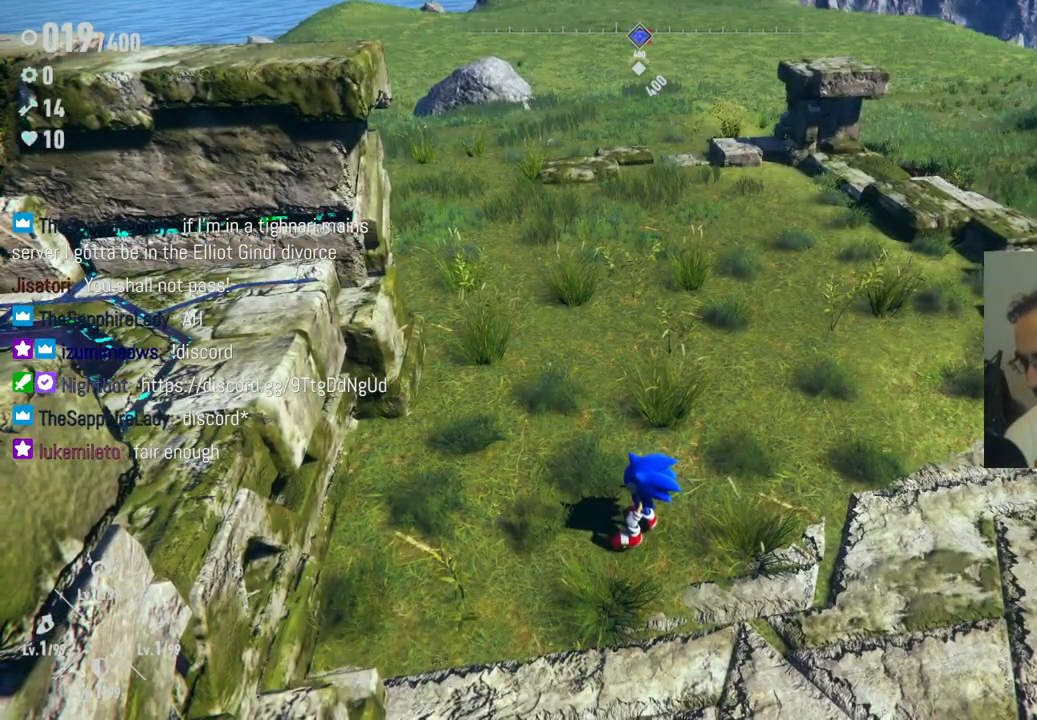
{"buttons": [], "left_stick": "center", "right_stick": "center", "events": []}
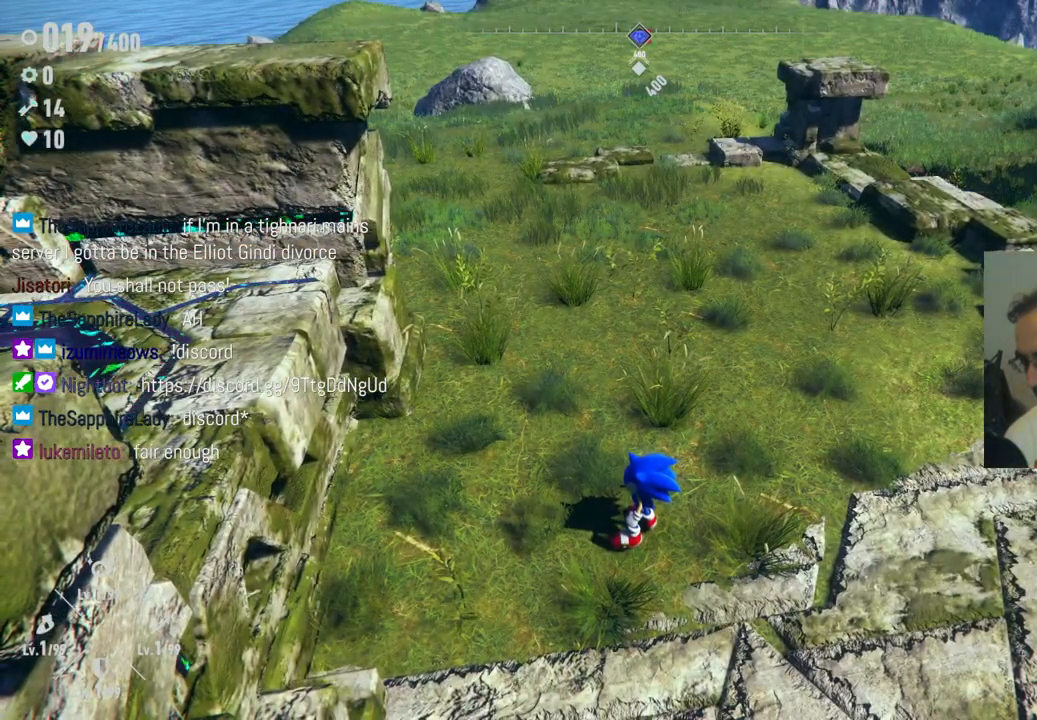
{"buttons": [], "left_stick": "center", "right_stick": "center", "events": []}
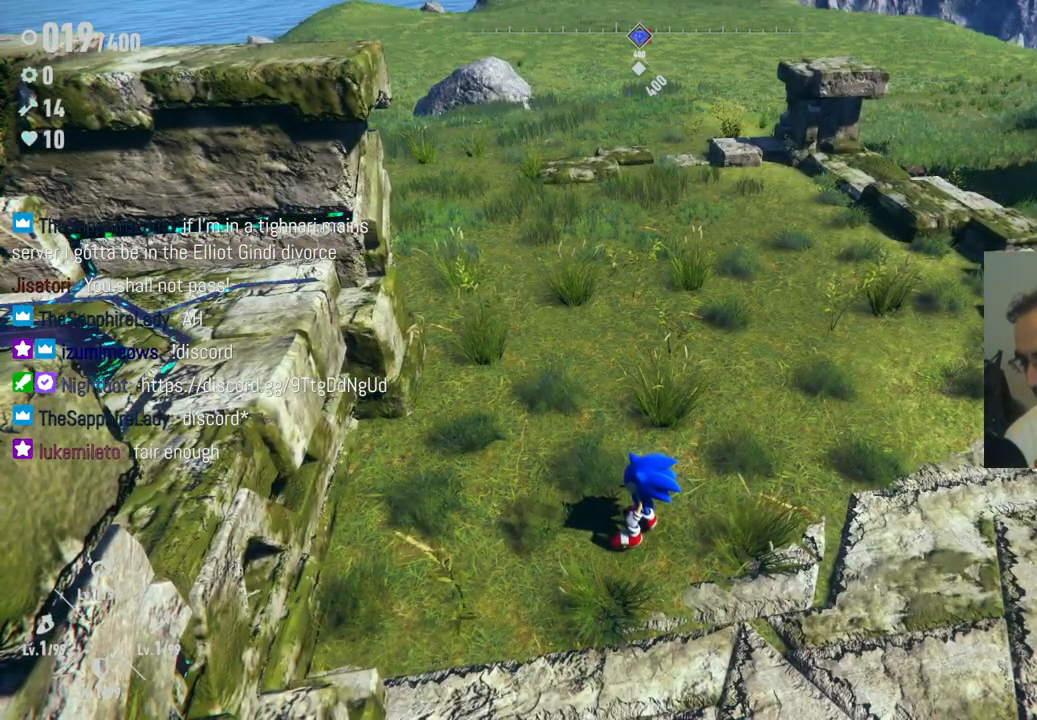
{"buttons": [], "left_stick": "center", "right_stick": "center", "events": []}
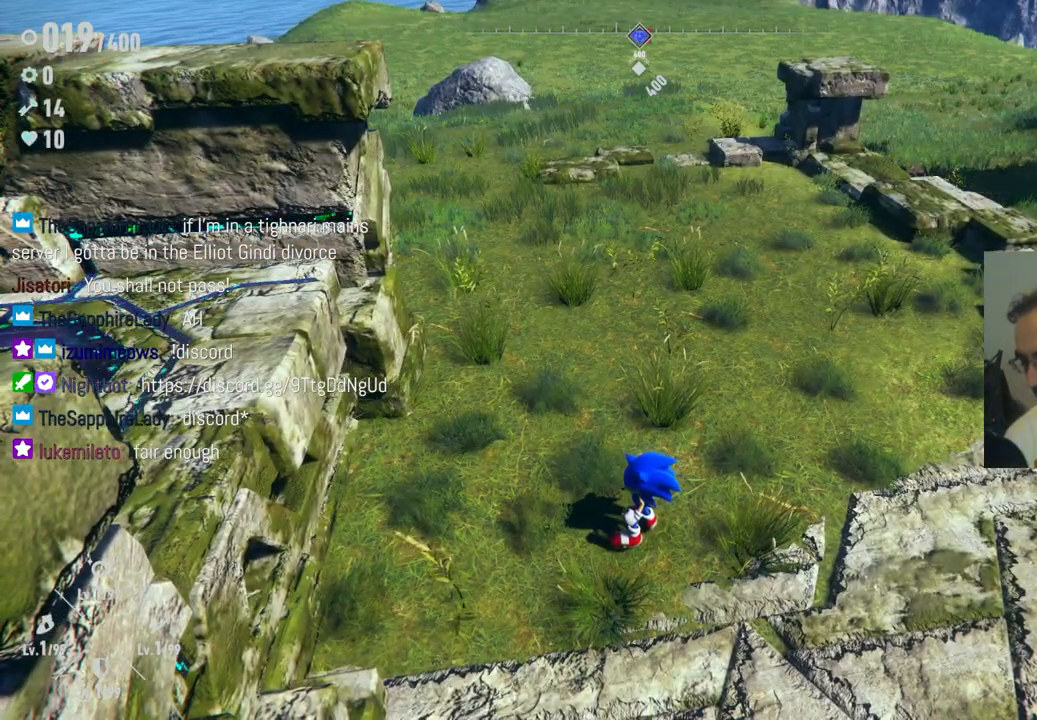
{"buttons": [], "left_stick": "center", "right_stick": "center", "events": []}
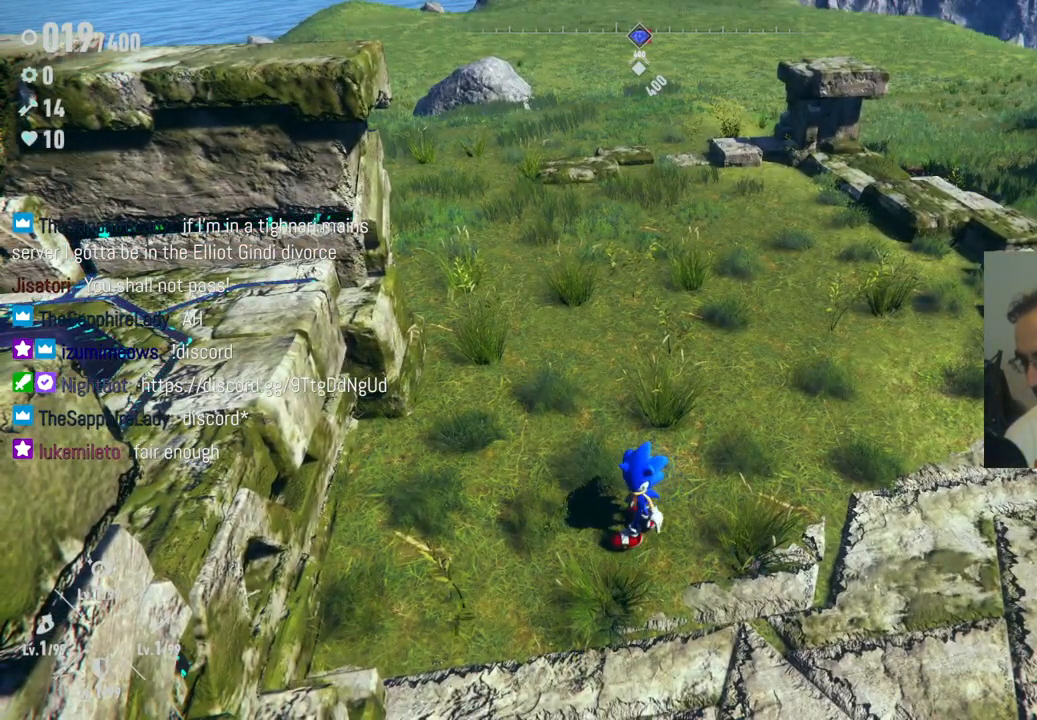
{"buttons": [], "left_stick": "center", "right_stick": "center", "events": []}
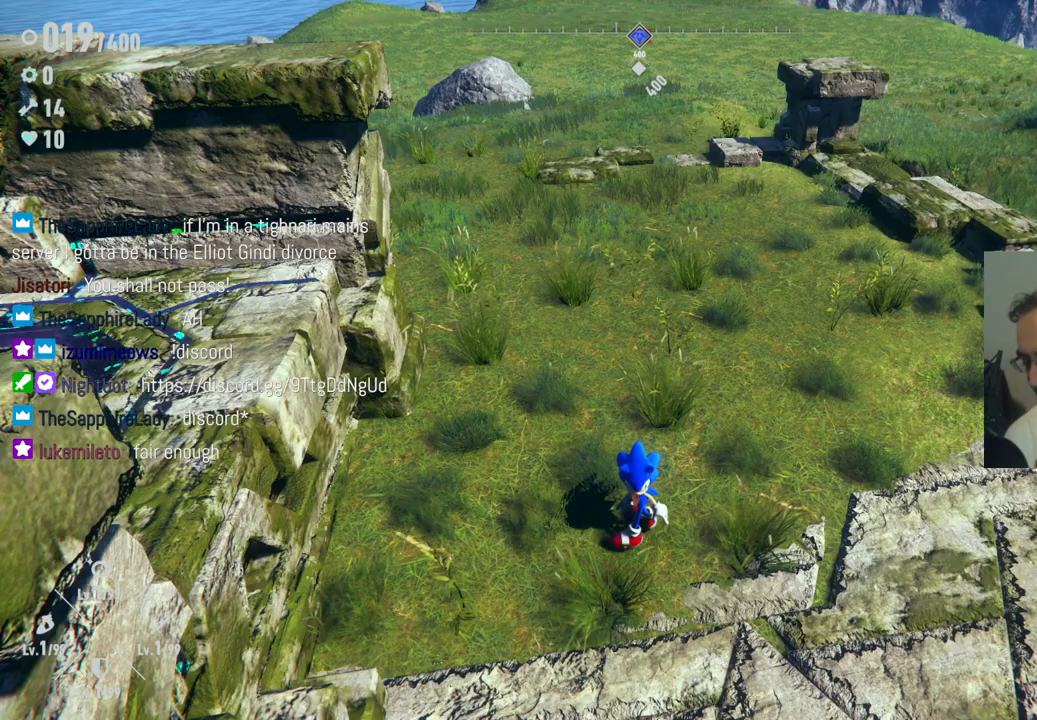
{"buttons": [], "left_stick": "center", "right_stick": "center", "events": [[150, "right_stick", "up"], [367, "right_stick", "center"]]}
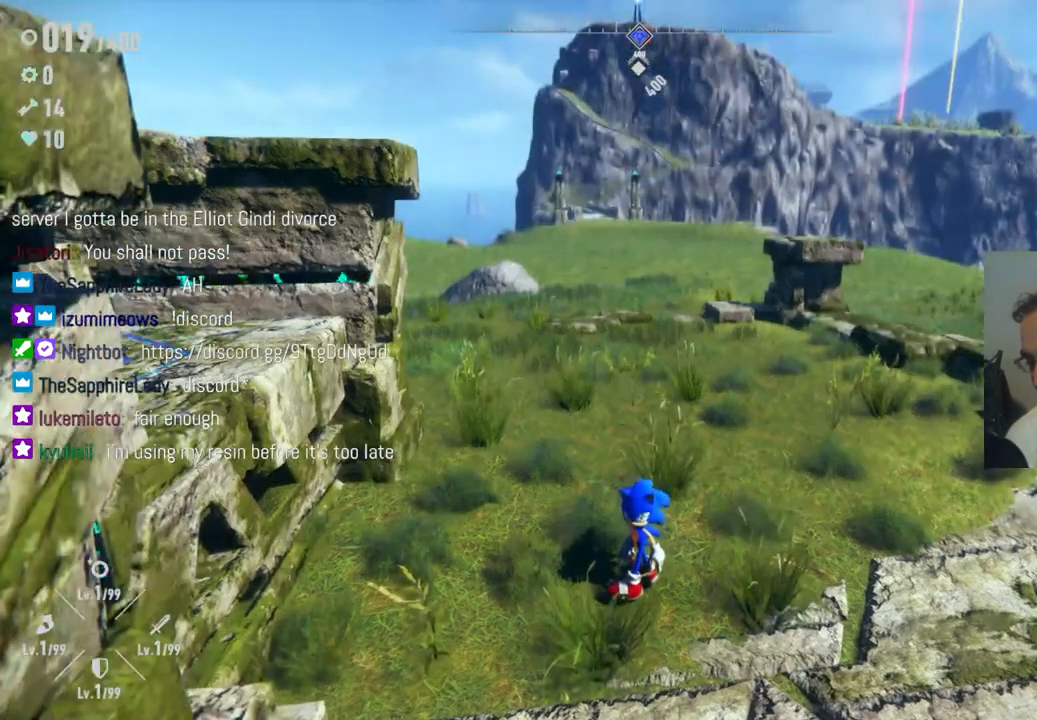
{"buttons": [], "left_stick": "center", "right_stick": "center", "events": []}
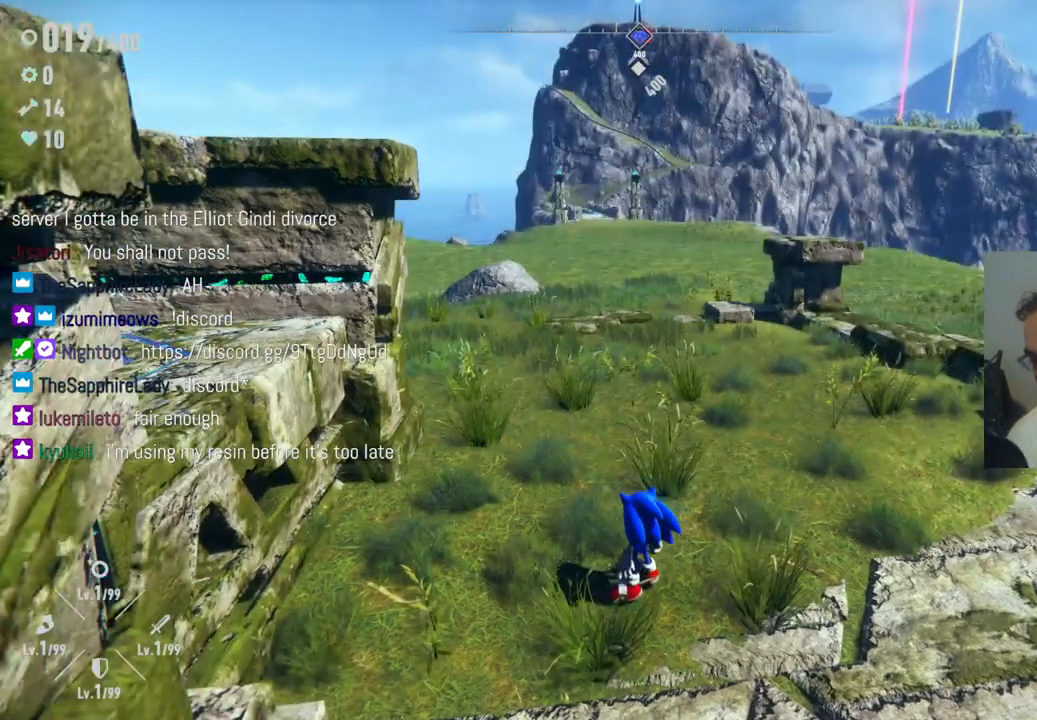
{"buttons": [], "left_stick": "center", "right_stick": "center", "events": []}
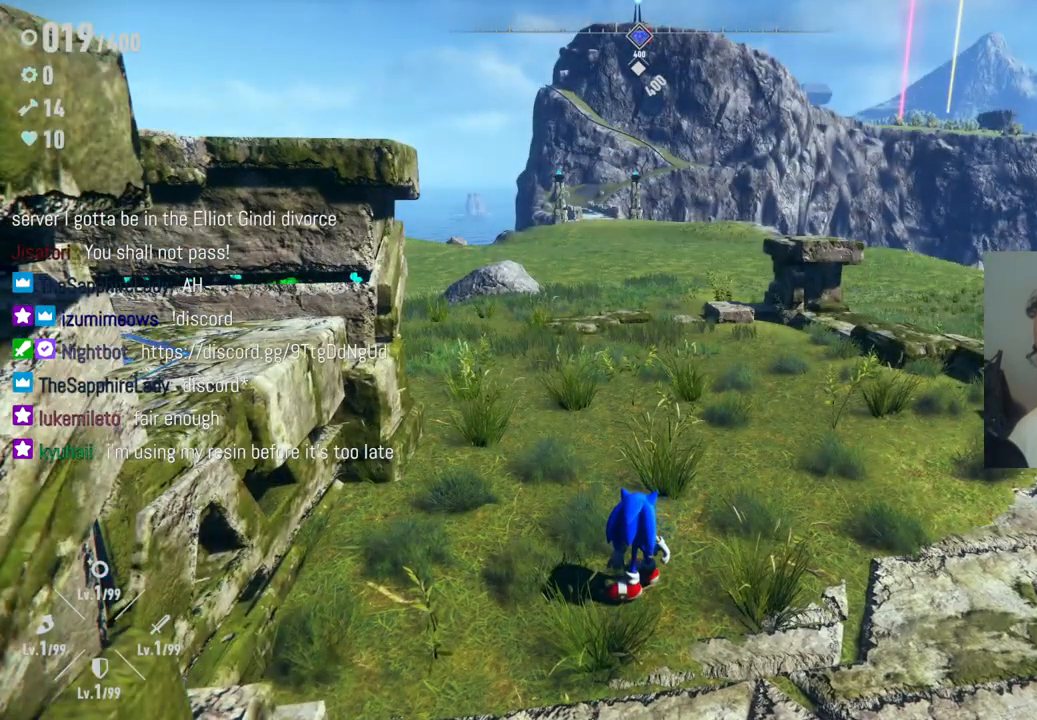
{"buttons": [], "left_stick": "center", "right_stick": "center", "events": [[183, "right_stick", "right"], [417, "right_stick", "center"]]}
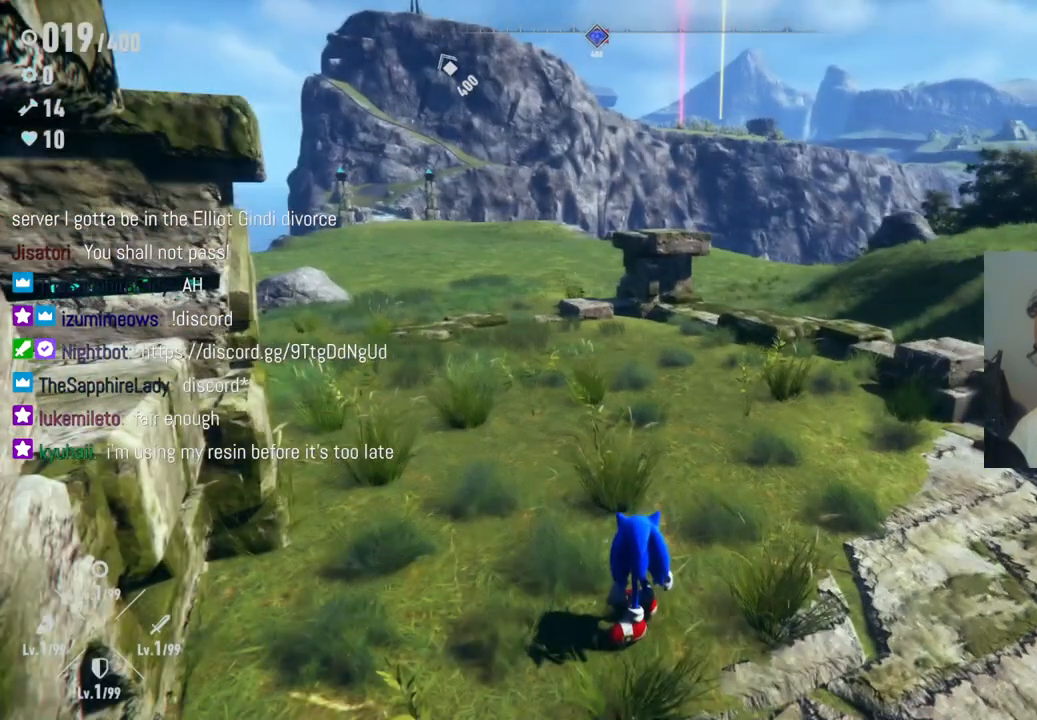
{"buttons": [], "left_stick": "center", "right_stick": "center", "events": []}
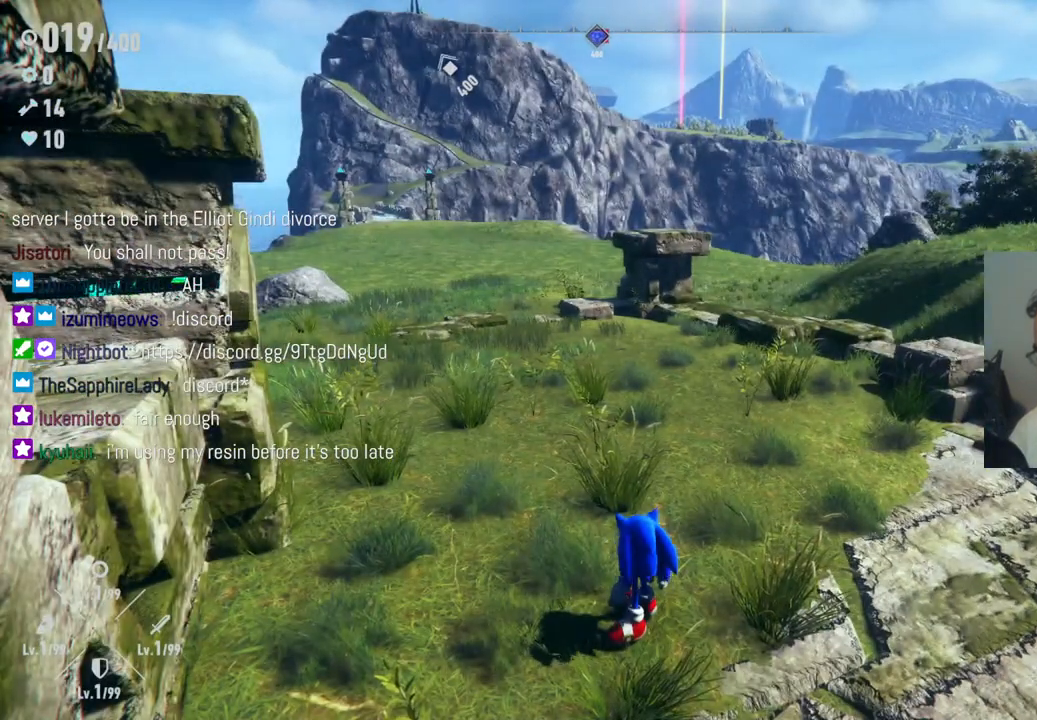
{"buttons": [], "left_stick": "center", "right_stick": "center", "events": []}
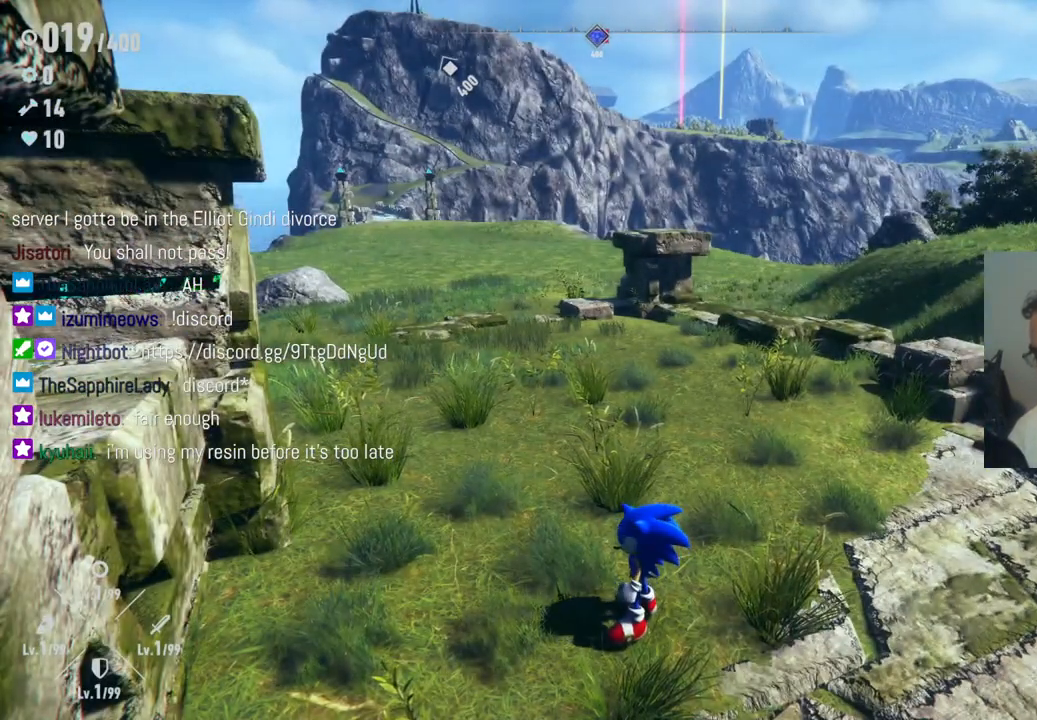
{"buttons": [], "left_stick": "center", "right_stick": "center", "events": [[33, "right_stick", "down"], [217, "right_stick", "center"]]}
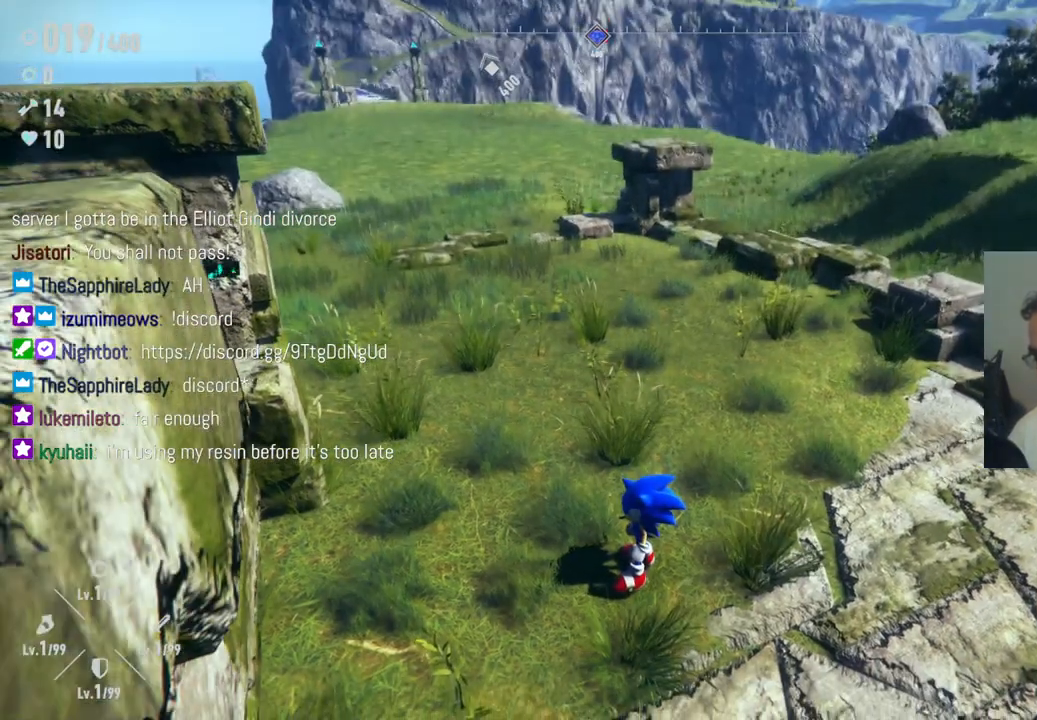
{"buttons": [], "left_stick": "center", "right_stick": "center", "events": []}
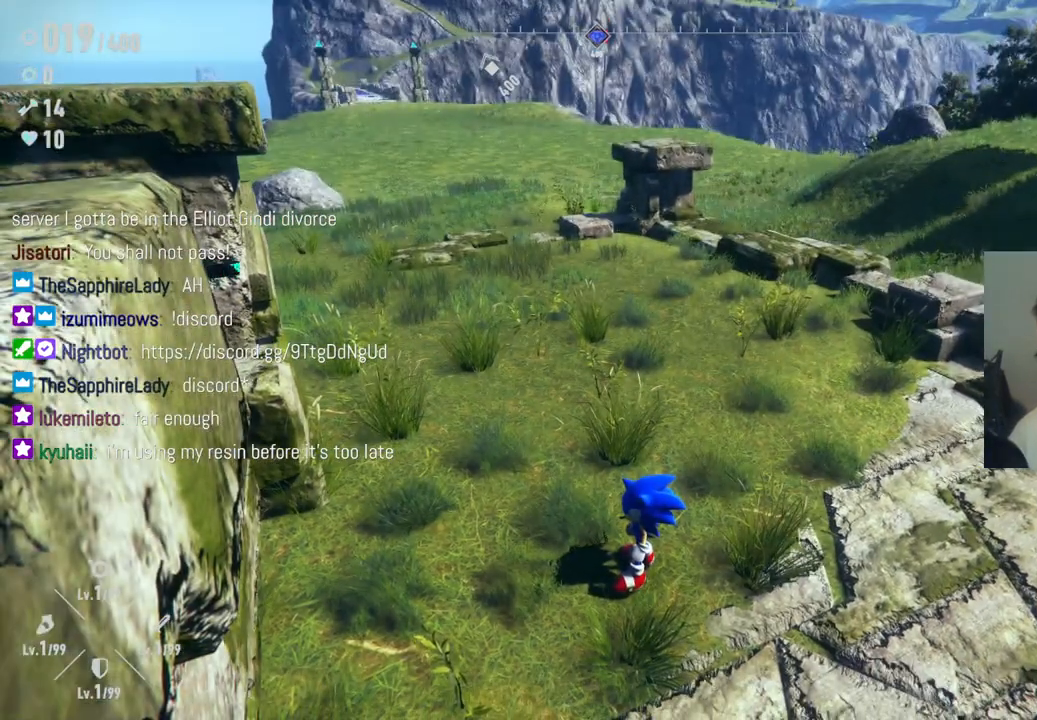
{"buttons": [], "left_stick": "up", "right_stick": "left", "events": [[283, "left_stick", "up"], [483, "right_stick", "left"]]}
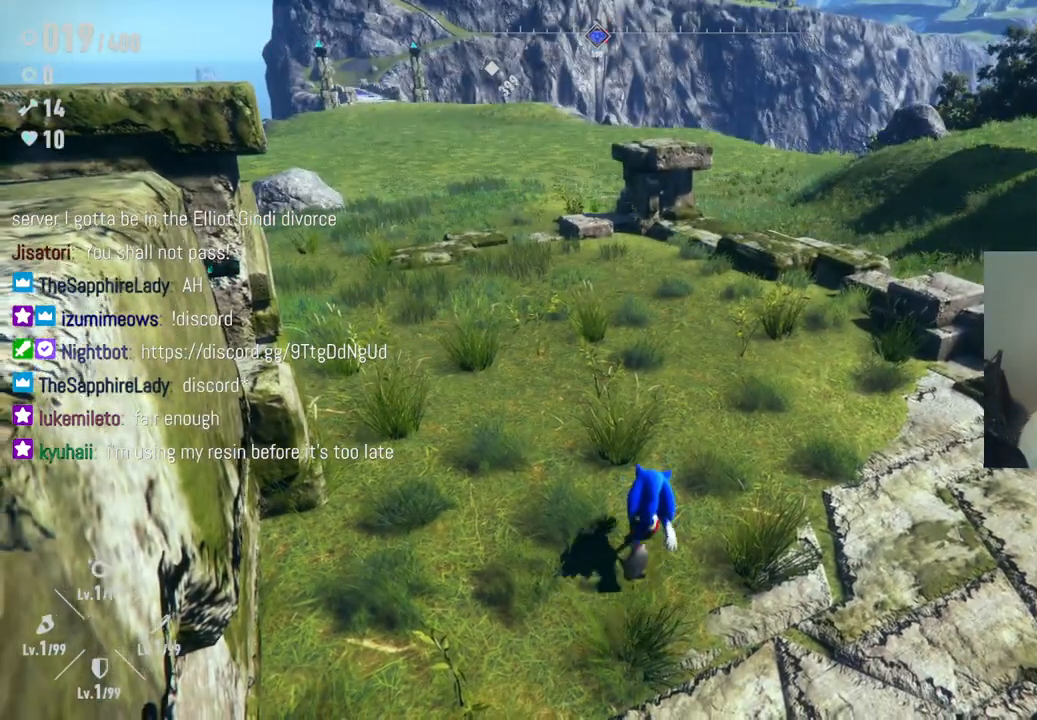
{"buttons": [], "left_stick": "up-left", "right_stick": "center", "events": [[150, "left_stick", "up-left"], [417, "right_stick", "center"]]}
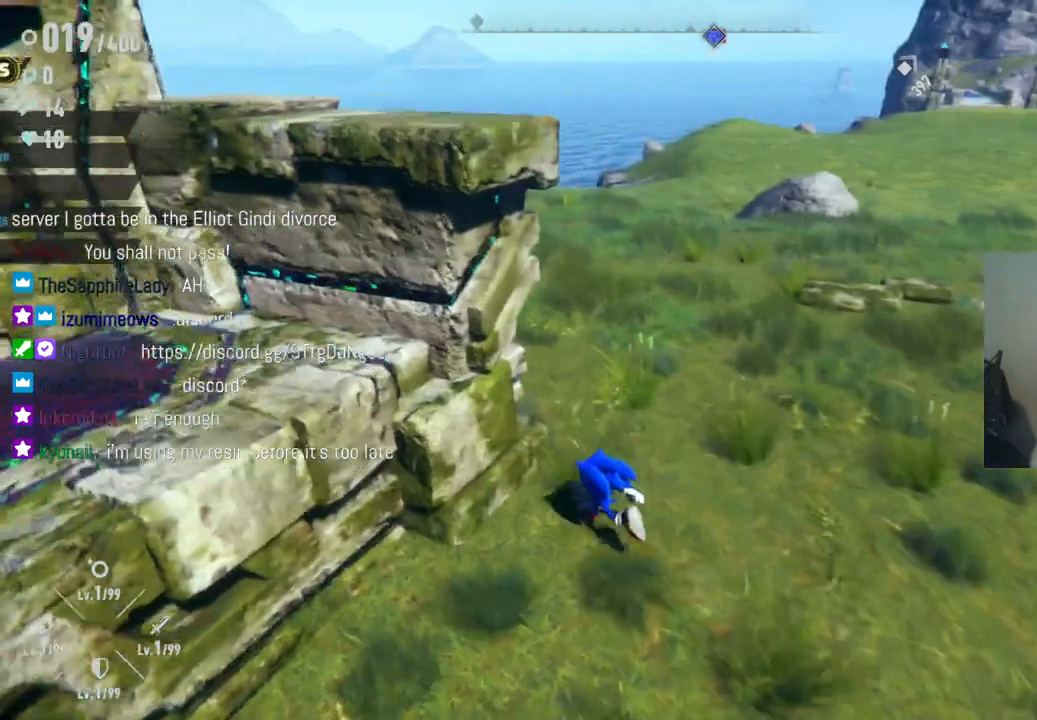
{"buttons": ["A"], "left_stick": "up-left", "right_stick": "center", "events": [[33, "A", "down"]]}
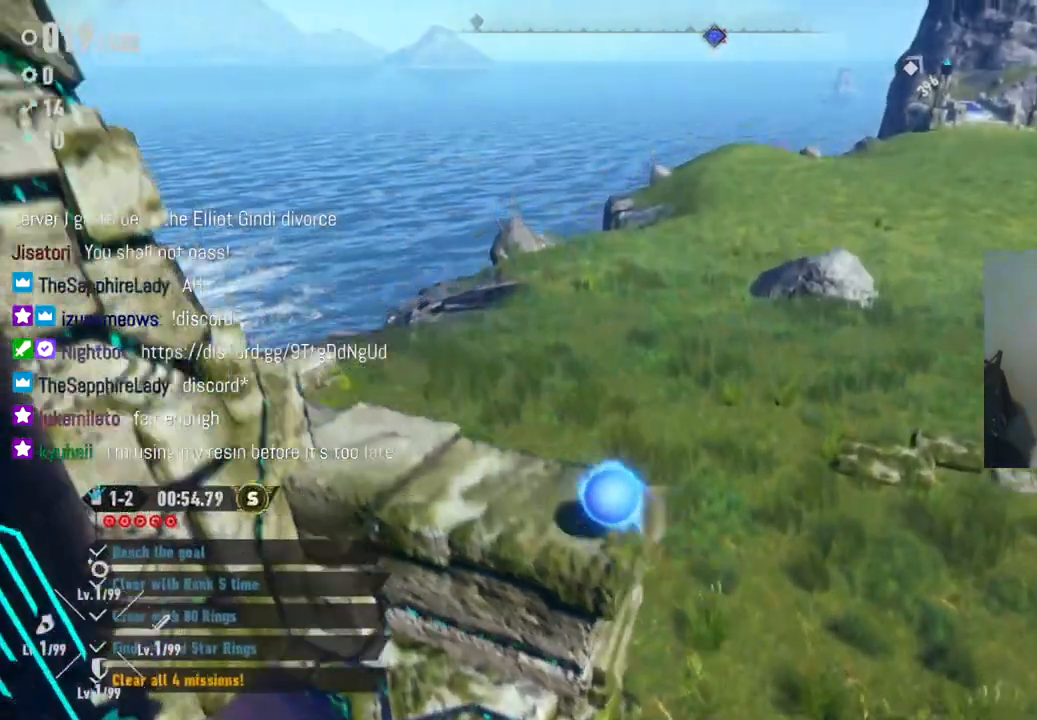
{"buttons": [], "left_stick": "right", "right_stick": "center", "events": [[50, "A", "up"], [217, "left_stick", "center"], [400, "left_stick", "right"]]}
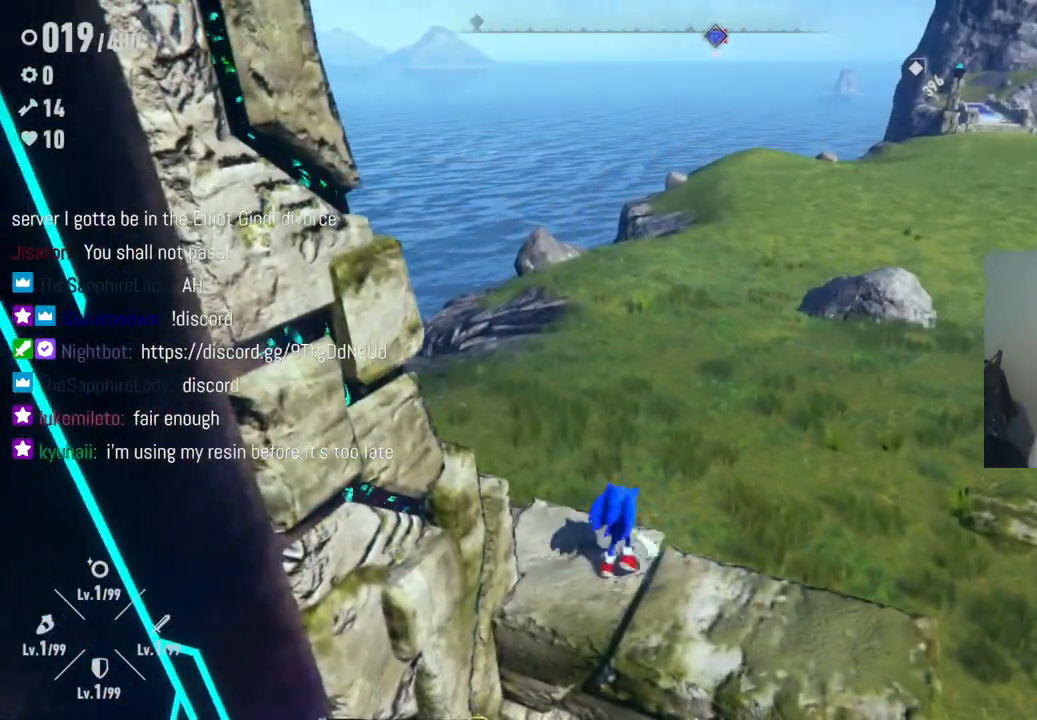
{"buttons": [], "left_stick": "right", "right_stick": "center", "events": [[300, "right_stick", "right"], [483, "right_stick", "center"]]}
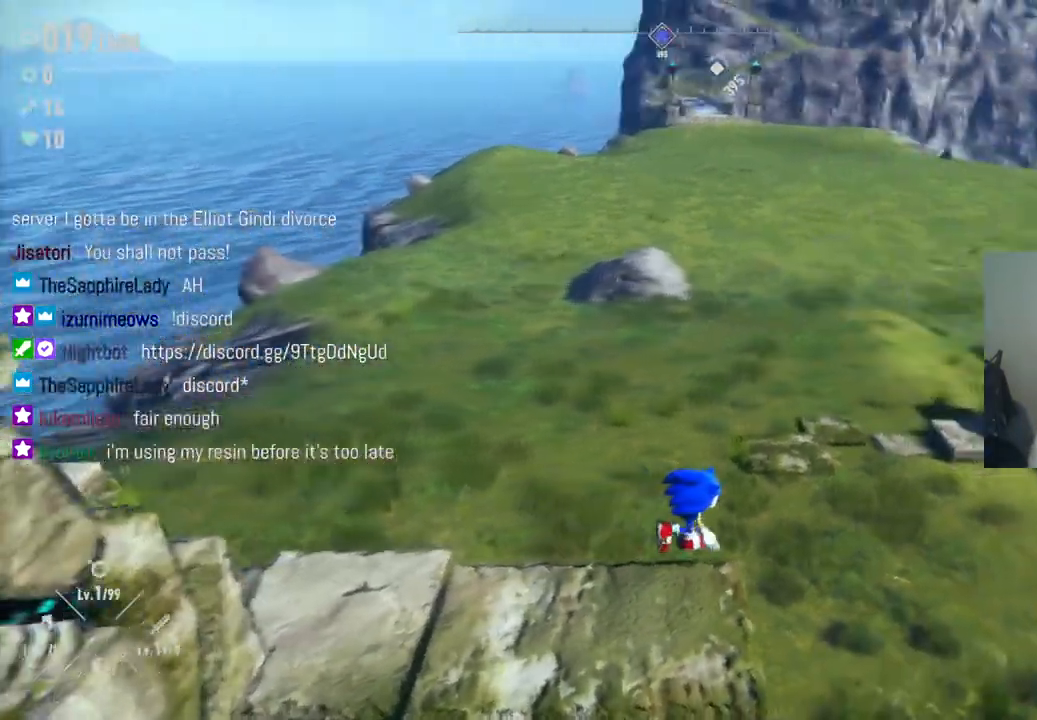
{"buttons": [], "left_stick": "right", "right_stick": "center", "events": [[67, "A", "down"], [333, "A", "up"]]}
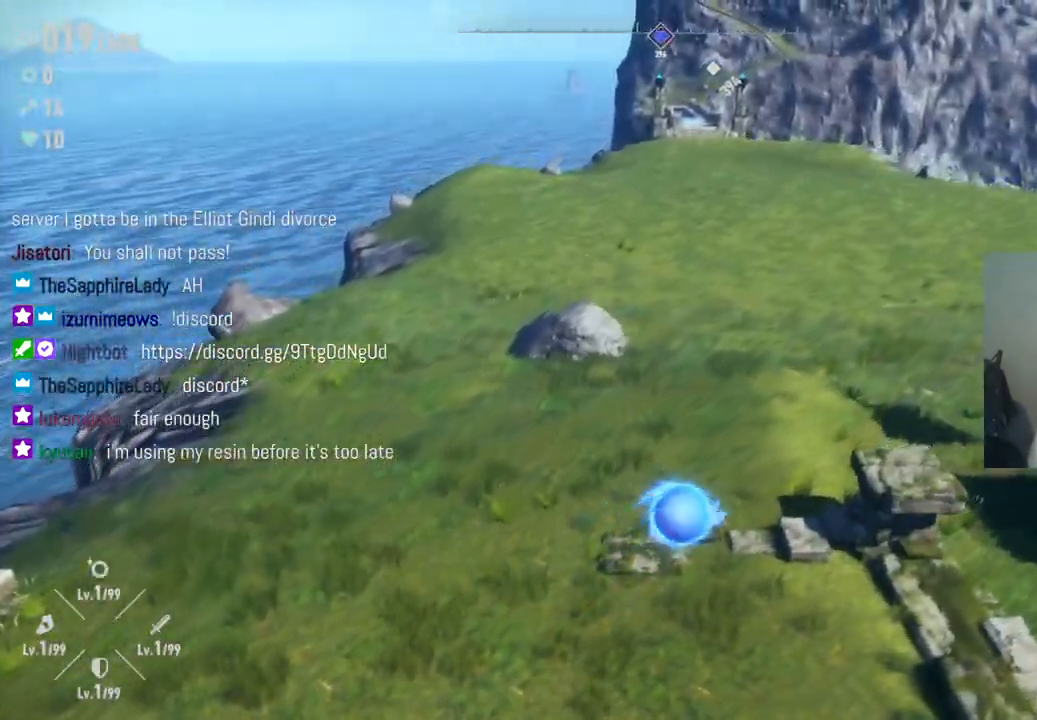
{"buttons": [], "left_stick": "up", "right_stick": "up-right", "events": [[200, "right_stick", "up-right"], [300, "left_stick", "up"]]}
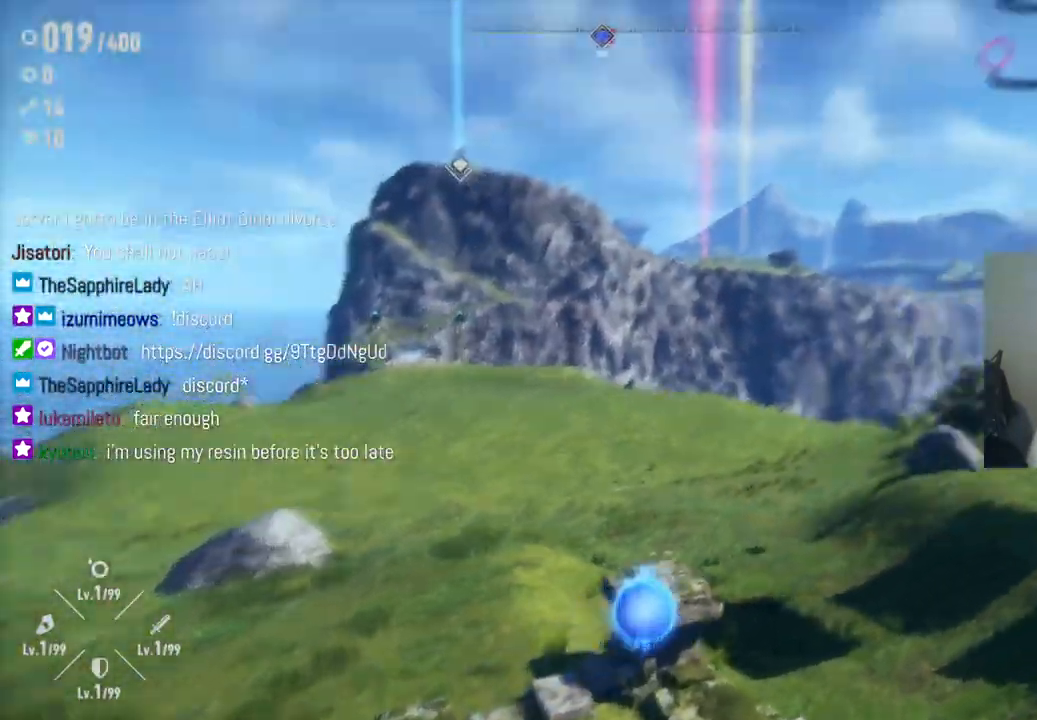
{"buttons": [], "left_stick": "up", "right_stick": "down", "events": [[100, "right_stick", "right"], [217, "right_stick", "center"], [300, "right_stick", "down"]]}
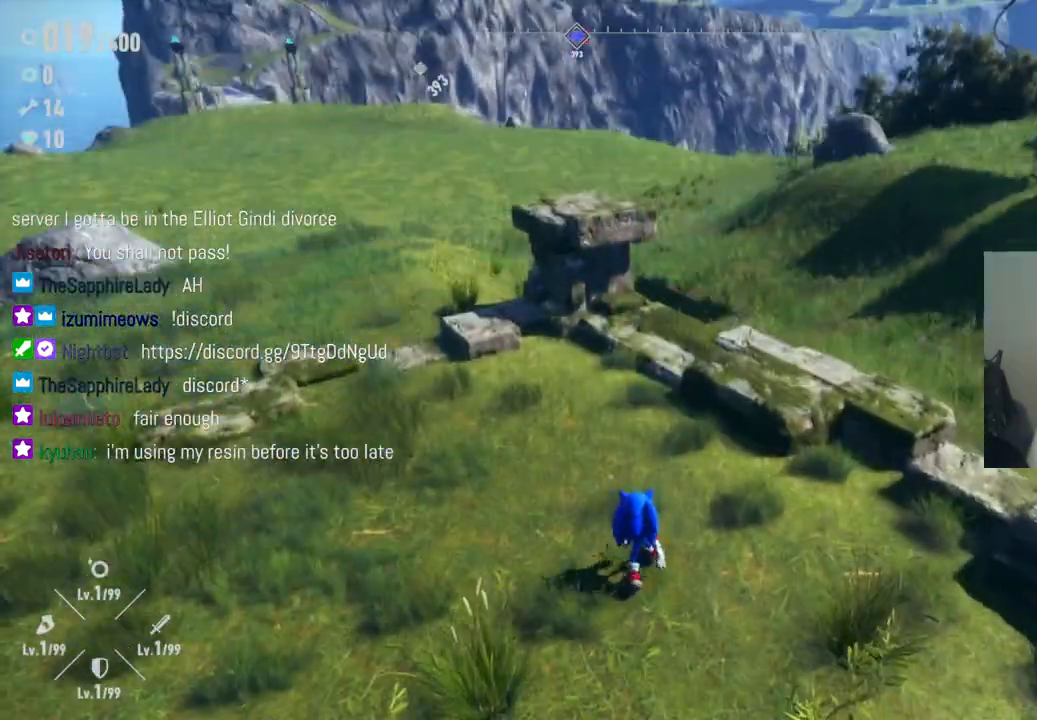
{"buttons": [], "left_stick": "center", "right_stick": "center", "events": [[67, "right_stick", "center"], [350, "right_stick", "up"], [367, "left_stick", "center"], [500, "right_stick", "center"]]}
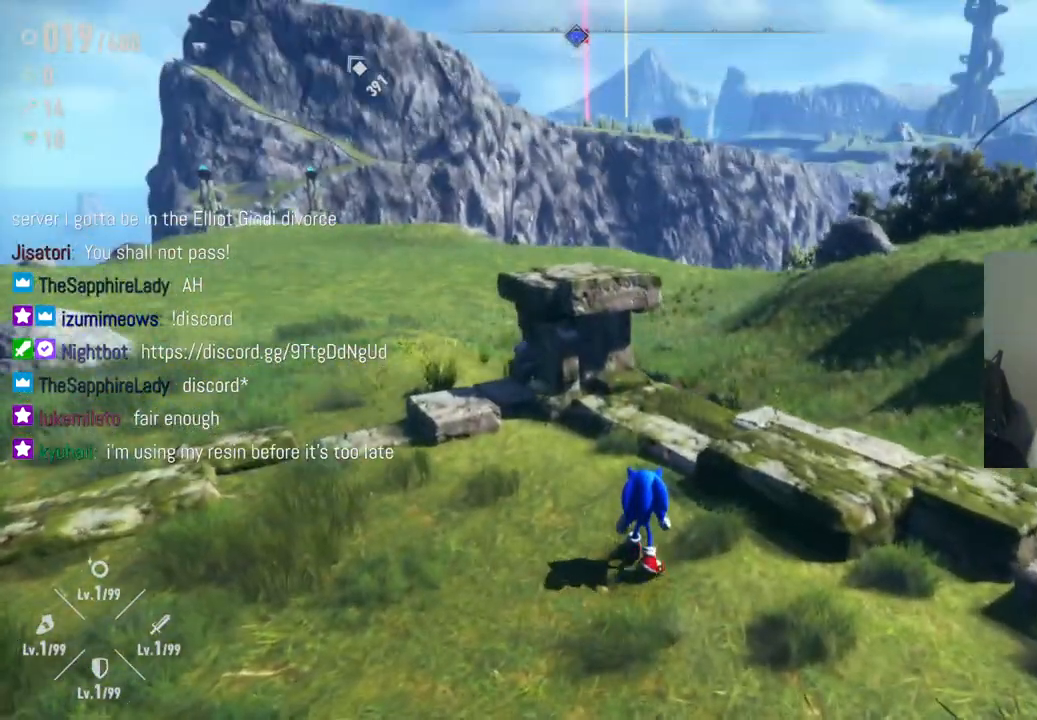
{"buttons": [], "left_stick": "up", "right_stick": "center", "events": [[183, "right_stick", "left"], [367, "right_stick", "center"], [500, "left_stick", "up"]]}
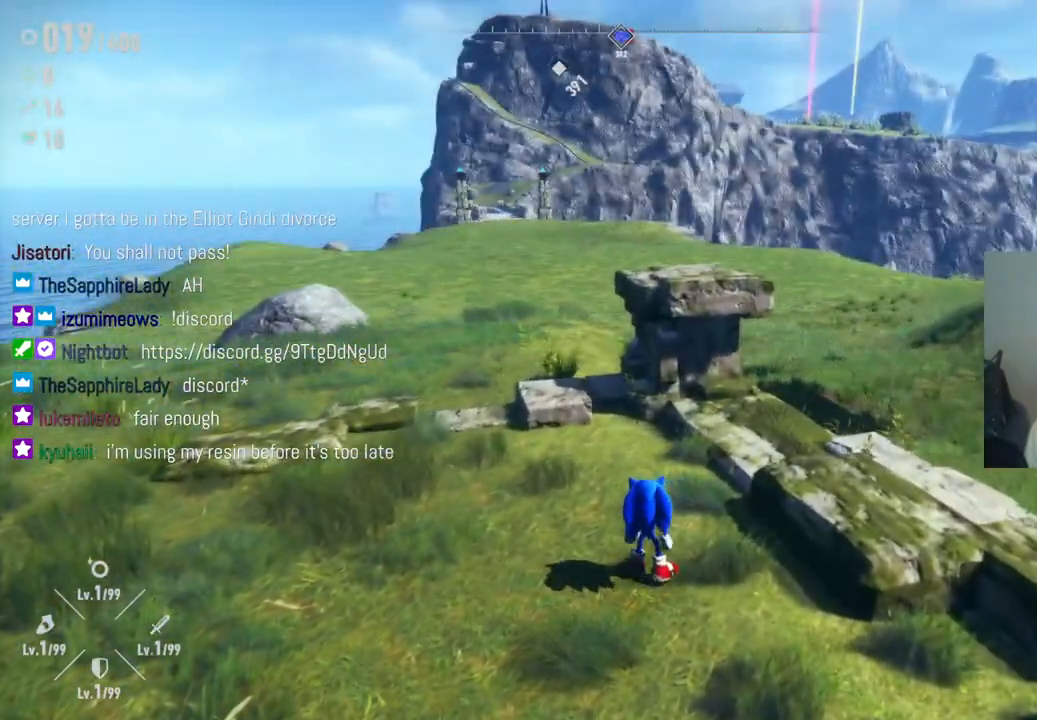
{"buttons": [], "left_stick": "up", "right_stick": "center", "events": [[267, "A", "down"], [450, "A", "up"]]}